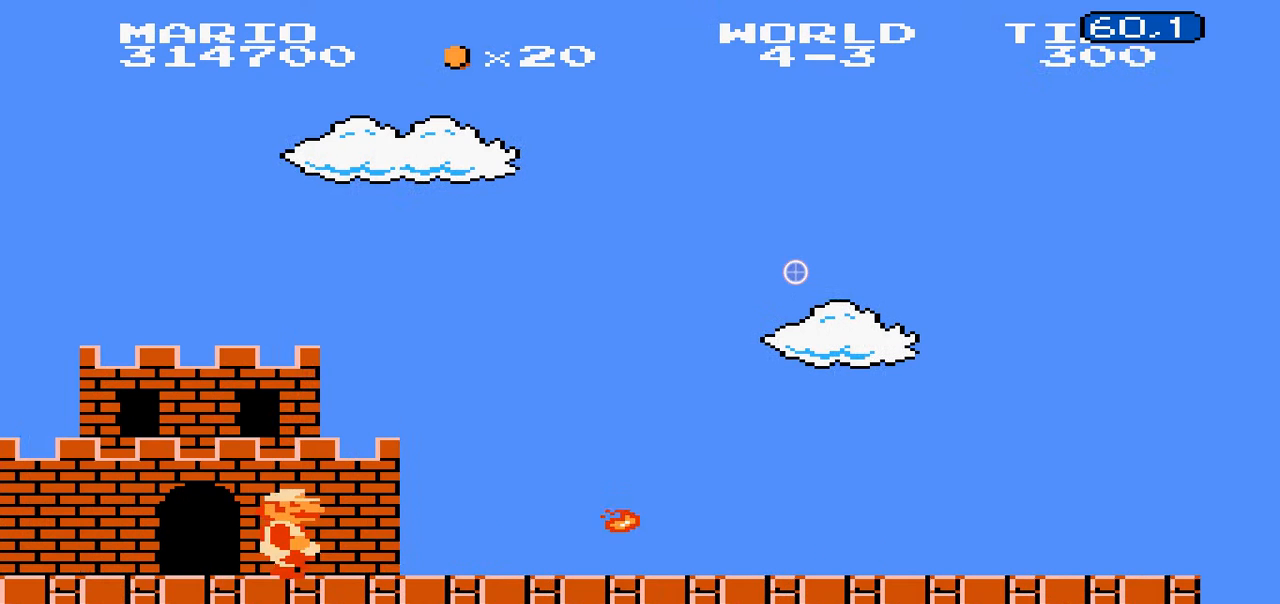
Gameplay with a controller (Nintendo layout); each line is a JSON object with the inputs held at the frame after it (dt_ms = milliseconds from this image to that frame). "events" lists button and stick changes between this image and that frame as [ms after this image, input, new state], when the widget could be followed in between. Not read: L3 R3.
{"dt_ms": 500, "buttons": ["B", "DPAD_RIGHT"], "events": []}
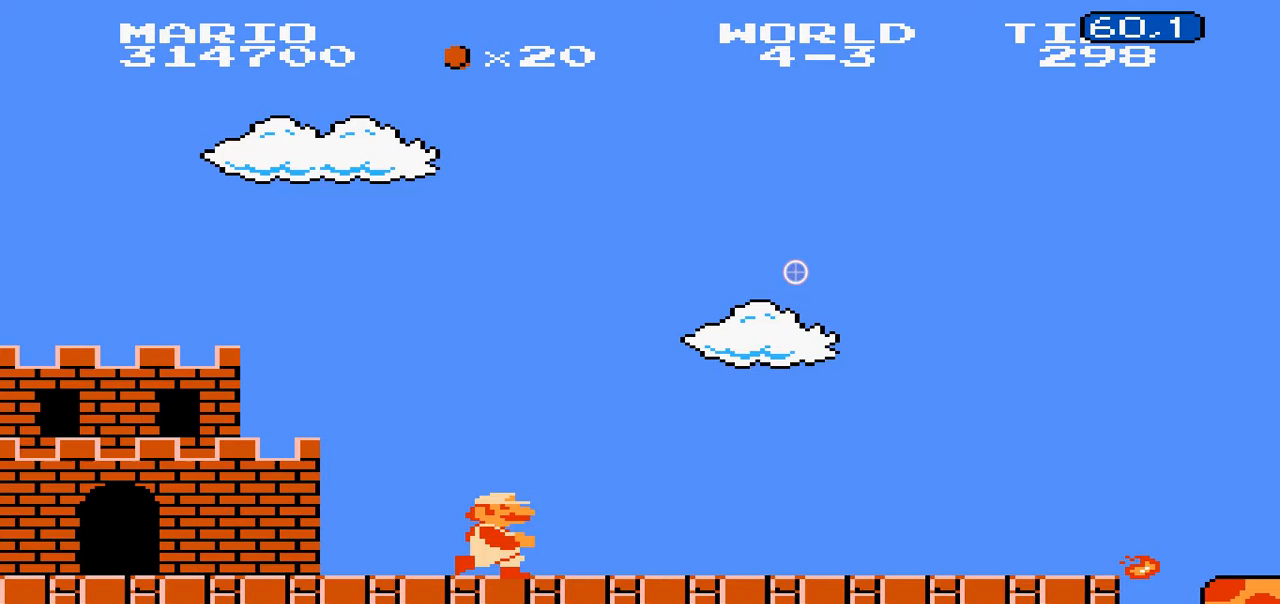
{"dt_ms": 1000, "buttons": ["B"]}
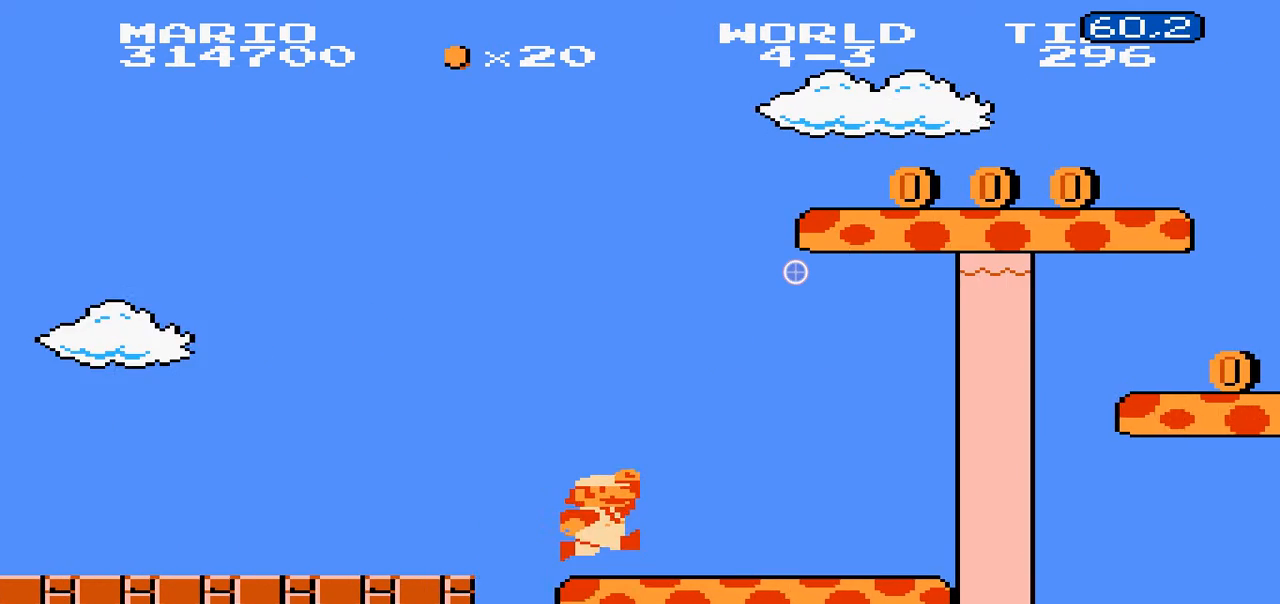
{"dt_ms": 500, "buttons": ["A", "B", "DPAD_RIGHT"]}
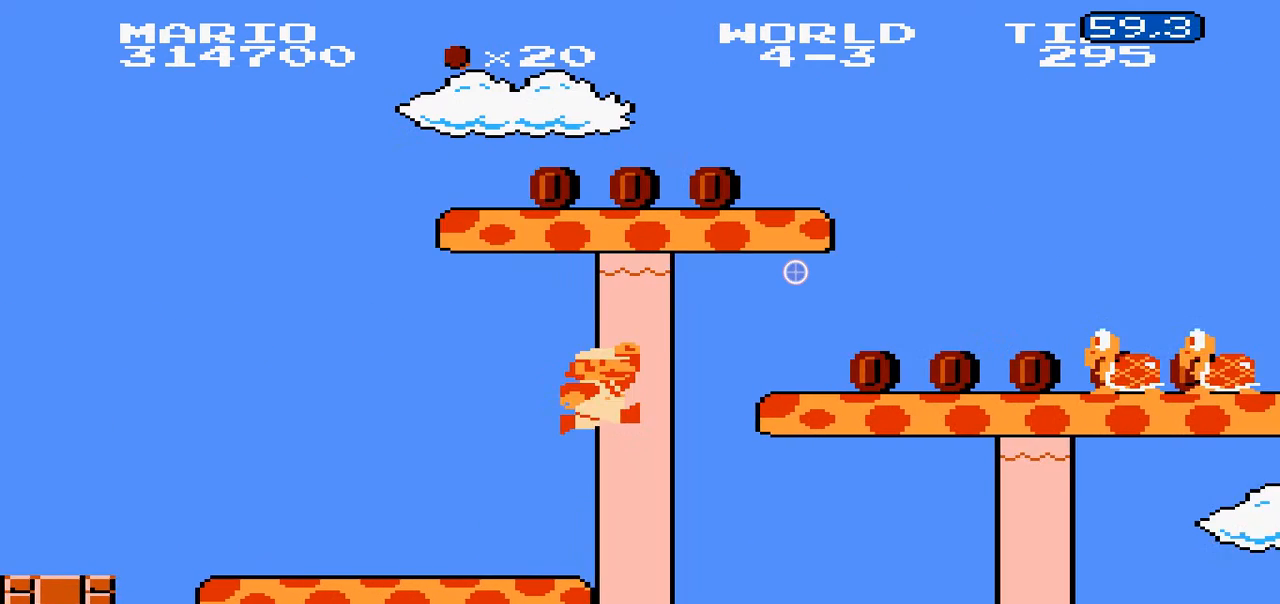
{"dt_ms": 1000, "buttons": ["B", "DPAD_RIGHT"]}
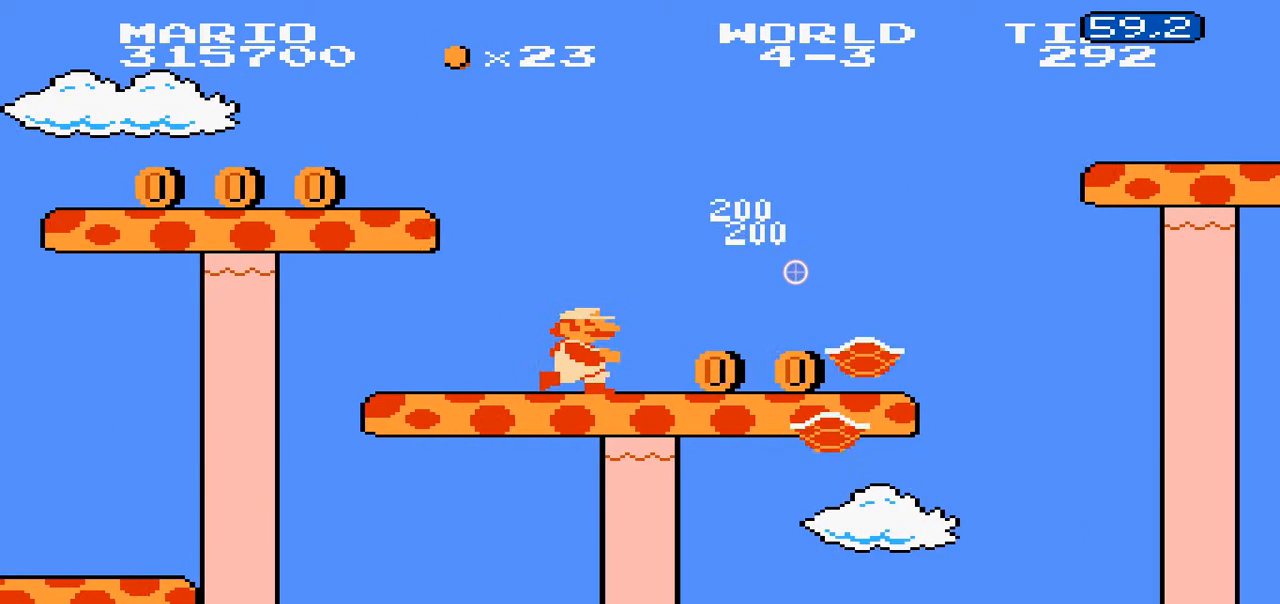
{"dt_ms": 1000, "buttons": ["A", "B", "DPAD_RIGHT"]}
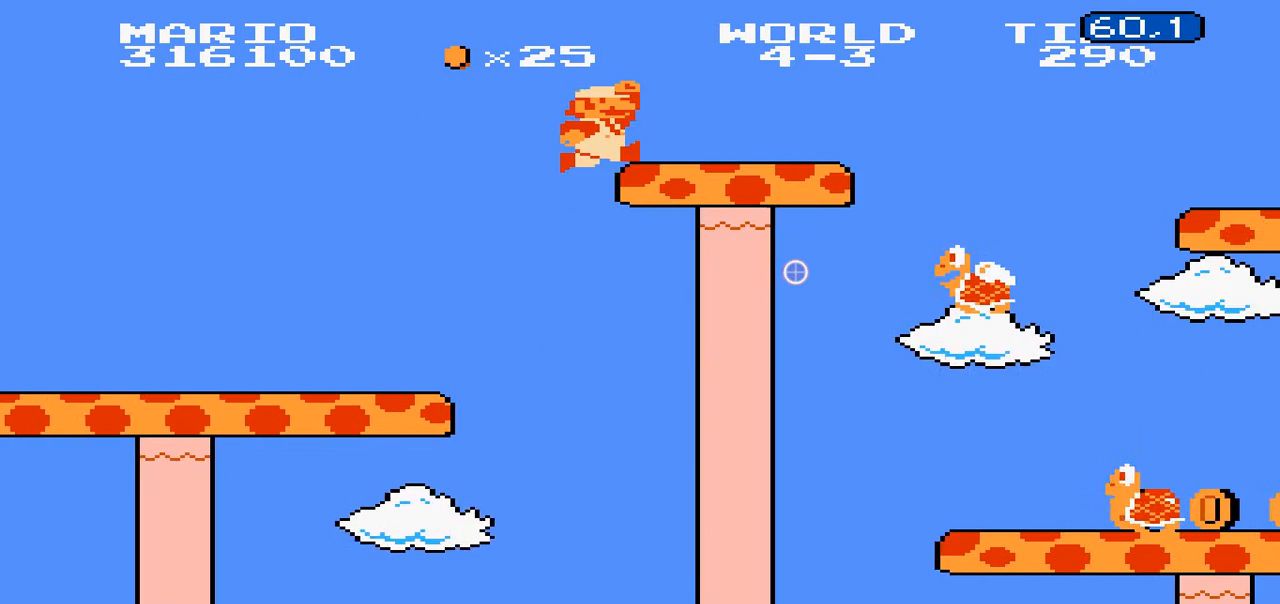
{"dt_ms": 500, "buttons": ["A", "B", "DPAD_LEFT"], "events": [[100, "DPAD_RIGHT", "up"], [200, "A", "up"], [200, "DPAD_LEFT", "down"], [400, "A", "down"]]}
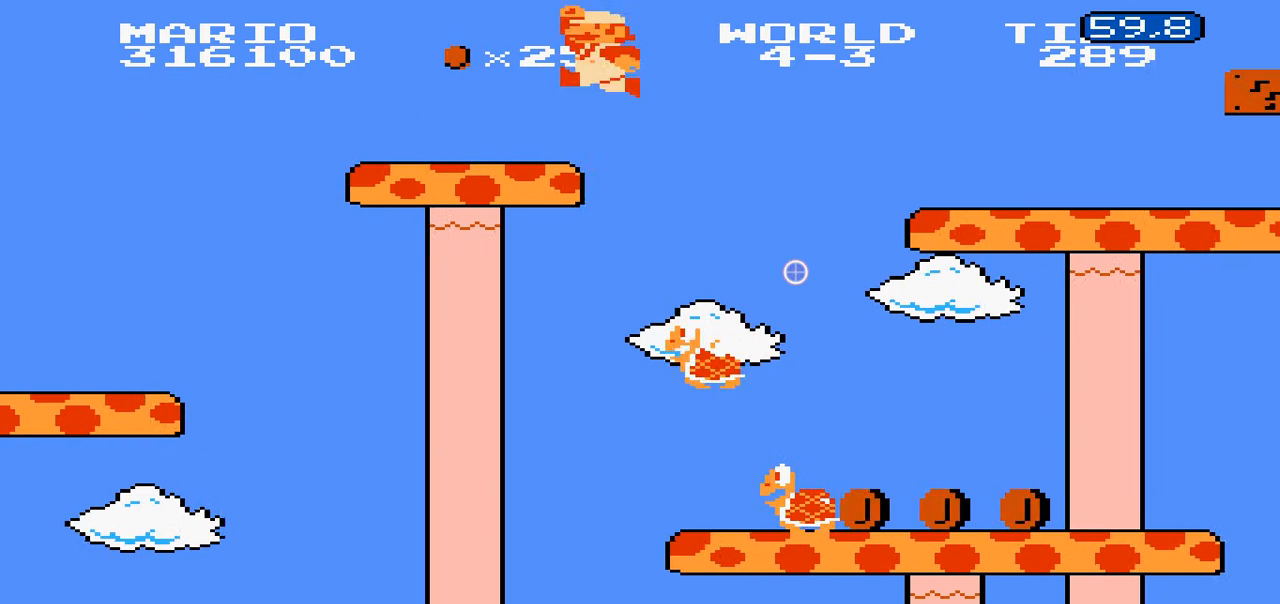
{"dt_ms": 500, "buttons": ["A", "B", "DPAD_LEFT"], "events": [[100, "DPAD_LEFT", "up"], [300, "DPAD_LEFT", "down"]]}
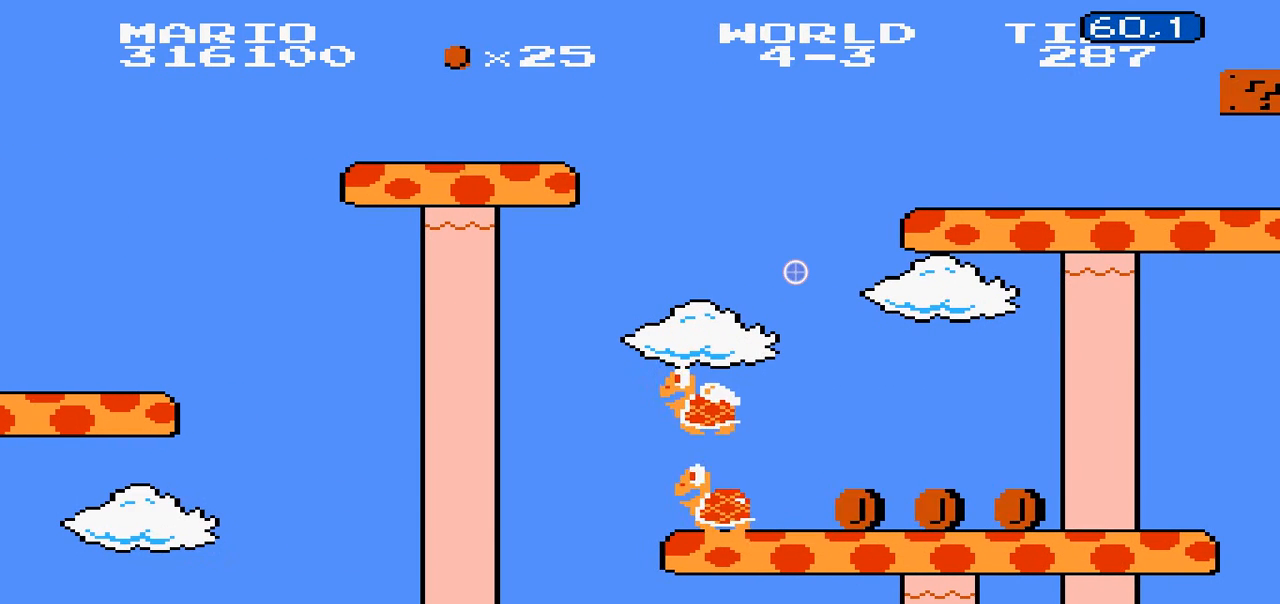
{"dt_ms": 500, "buttons": ["B"], "events": [[200, "A", "up"], [200, "DPAD_LEFT", "up"]]}
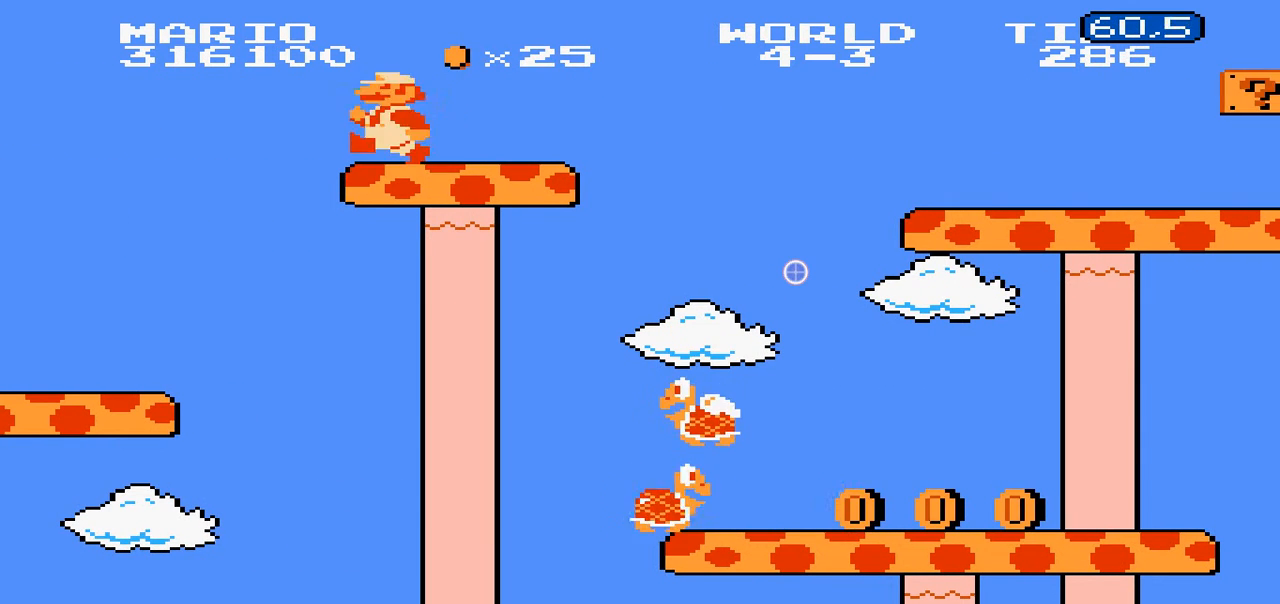
{"dt_ms": 500, "buttons": ["B"], "events": [[200, "DPAD_RIGHT", "down"], [300, "DPAD_RIGHT", "up"]]}
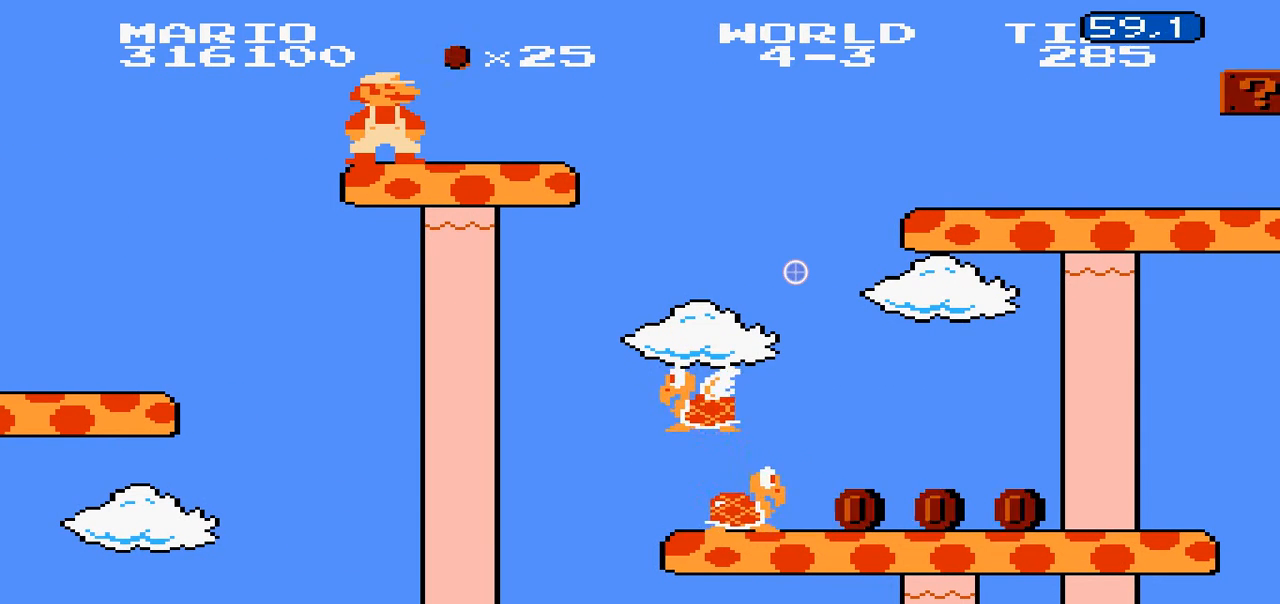
{"dt_ms": 500, "buttons": ["B", "DPAD_RIGHT"], "events": [[500, "DPAD_RIGHT", "down"]]}
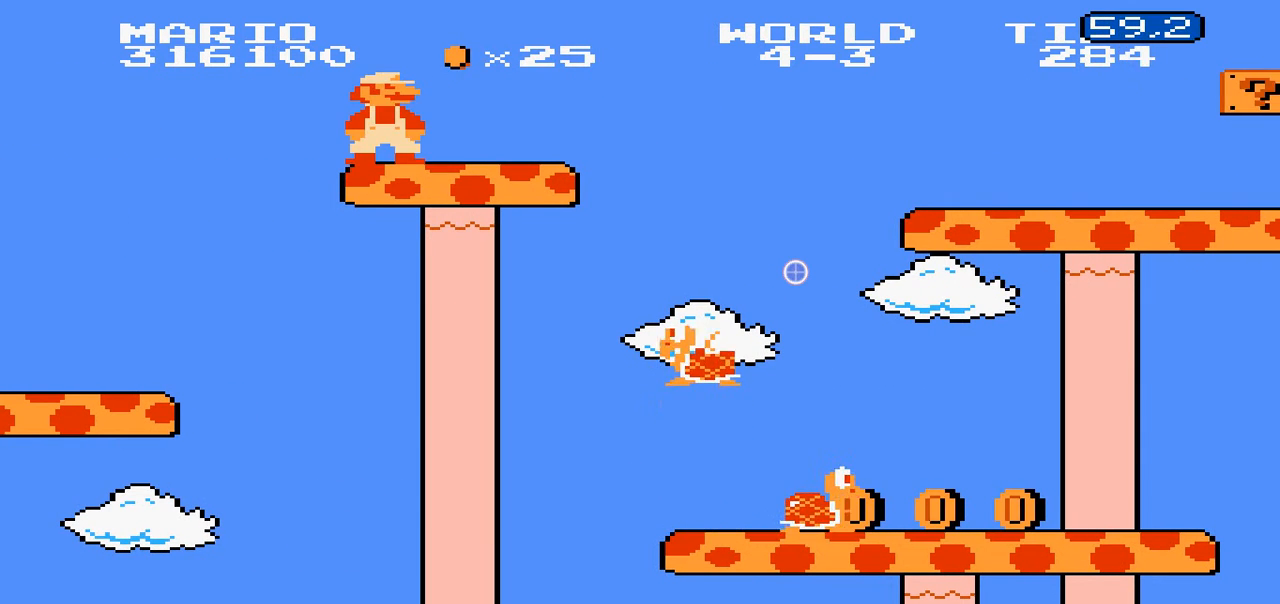
{"dt_ms": 500, "buttons": ["B", "DPAD_RIGHT"], "events": [[400, "A", "down"], [500, "A", "up"]]}
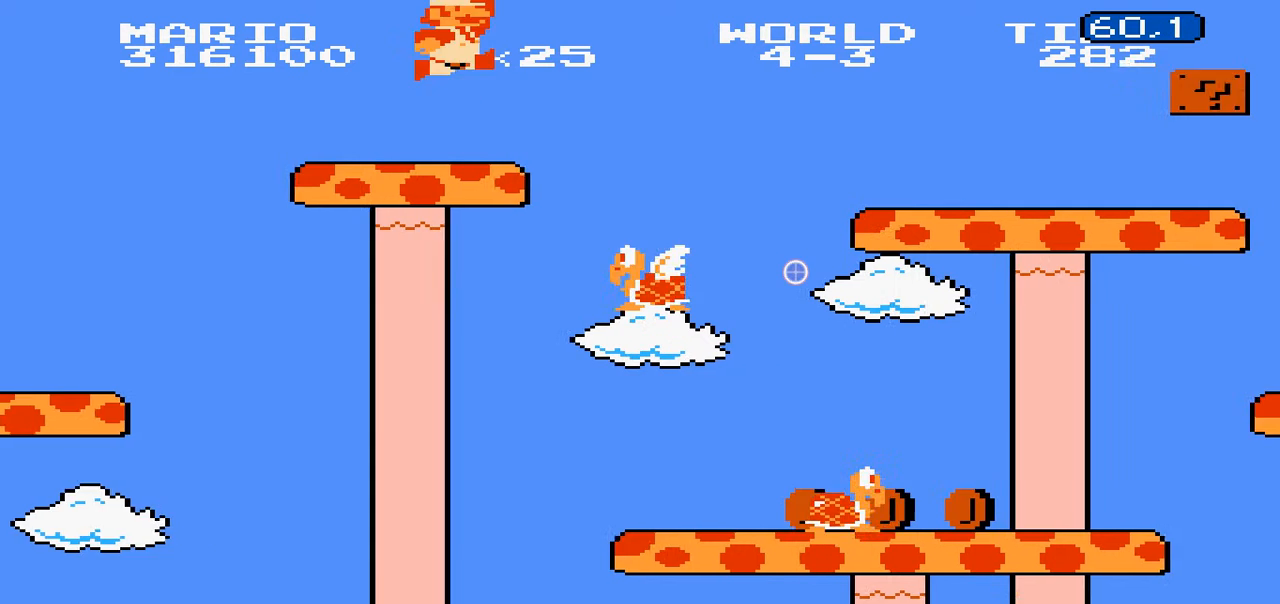
{"dt_ms": 1000, "buttons": ["B"]}
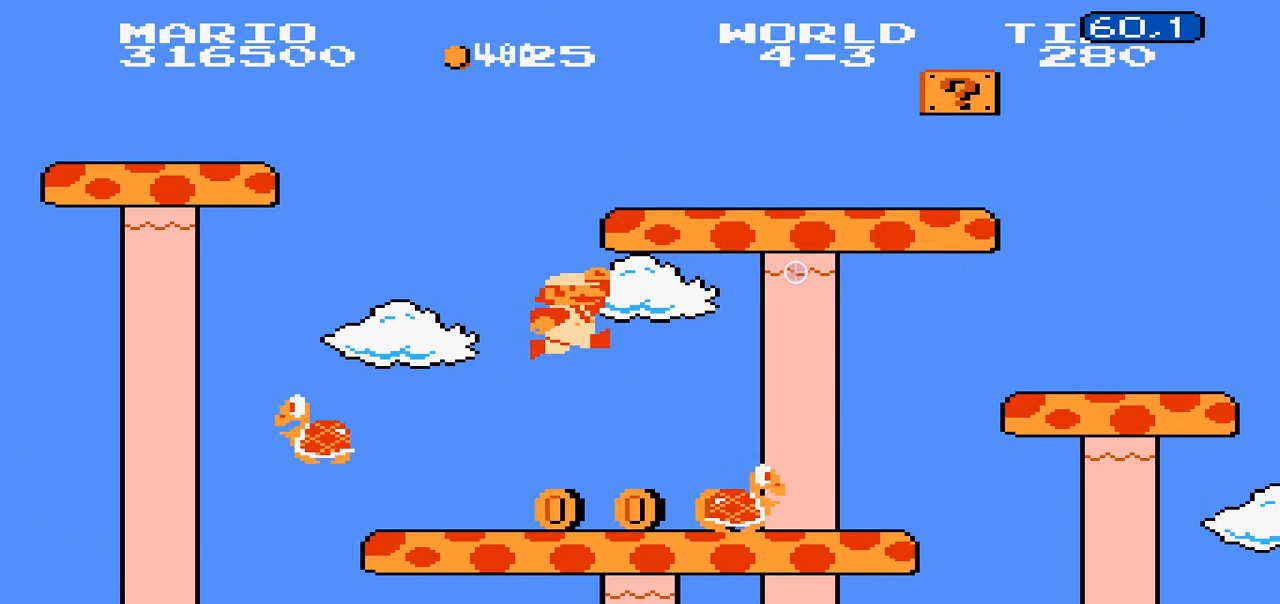
{"dt_ms": 500, "buttons": ["B", "DPAD_RIGHT"], "events": [[100, "DPAD_LEFT", "down"], [300, "DPAD_LEFT", "up"], [400, "B", "up"], [400, "DPAD_RIGHT", "down"], [500, "B", "down"]]}
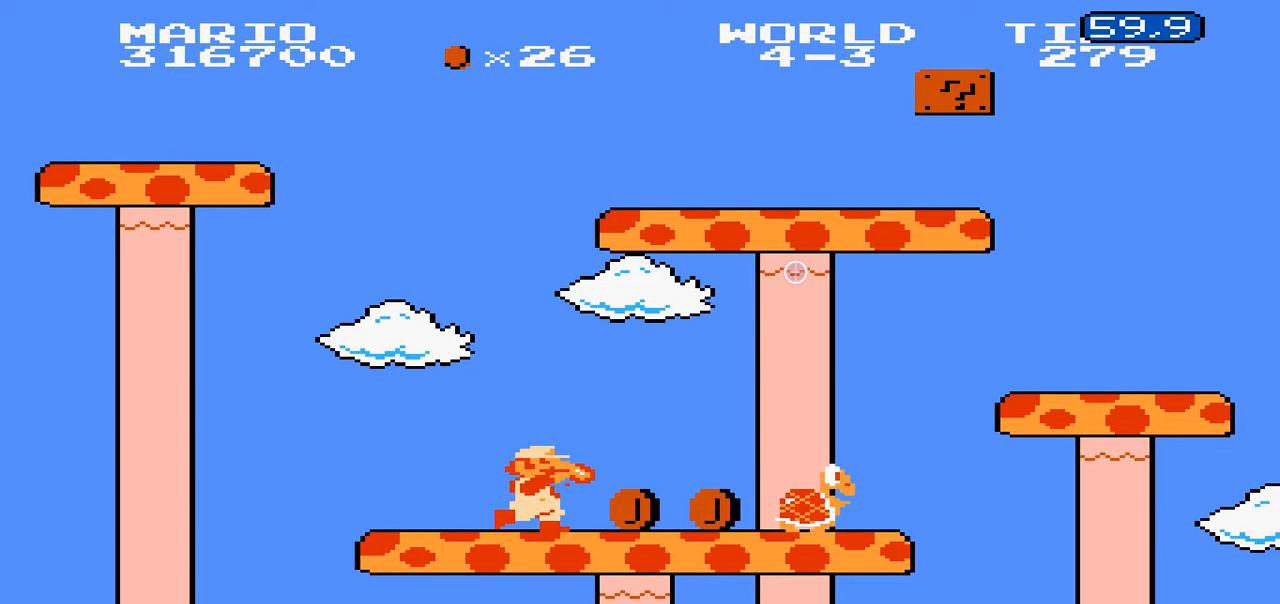
{"dt_ms": 1000, "buttons": ["B", "DPAD_LEFT"]}
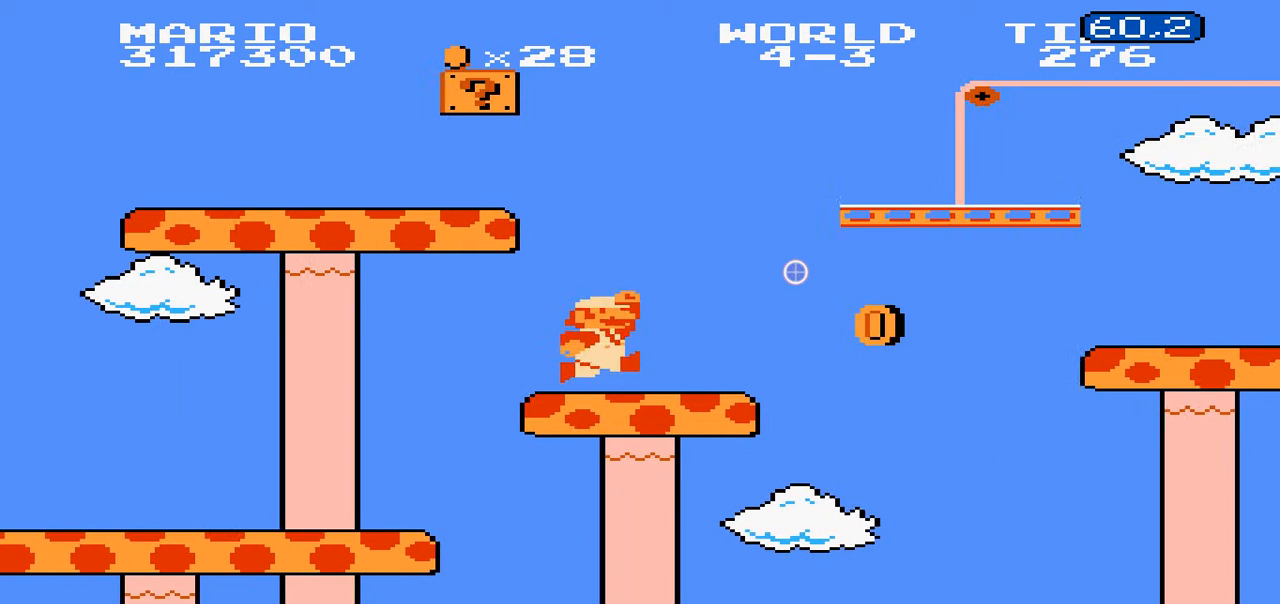
{"dt_ms": 500, "buttons": ["B"]}
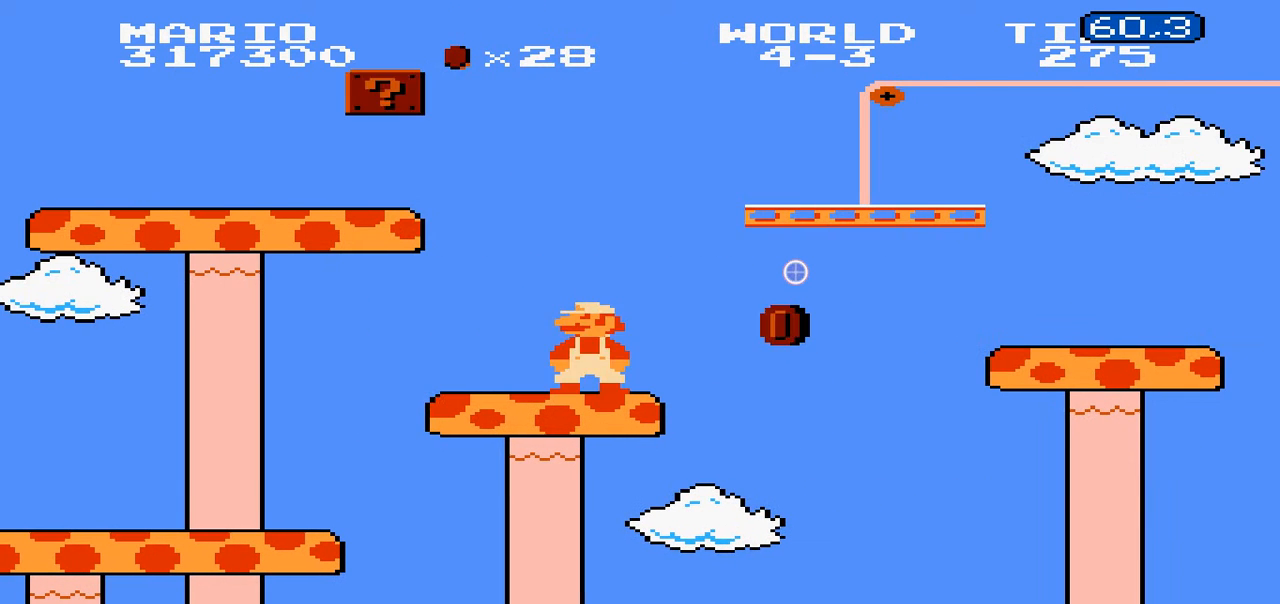
{"dt_ms": 500, "buttons": ["A", "B", "DPAD_LEFT"], "events": [[100, "DPAD_LEFT", "down"], [300, "A", "down"]]}
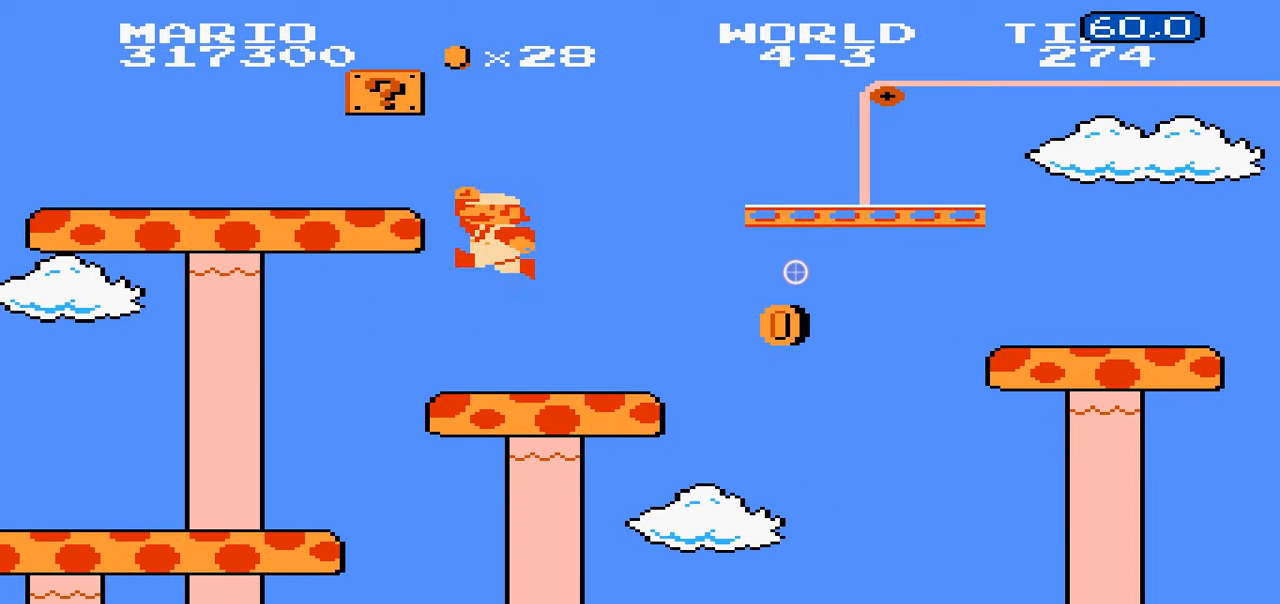
{"dt_ms": 500, "buttons": ["B", "DPAD_LEFT"], "events": [[300, "A", "up"], [300, "DPAD_LEFT", "up"], [500, "DPAD_LEFT", "down"]]}
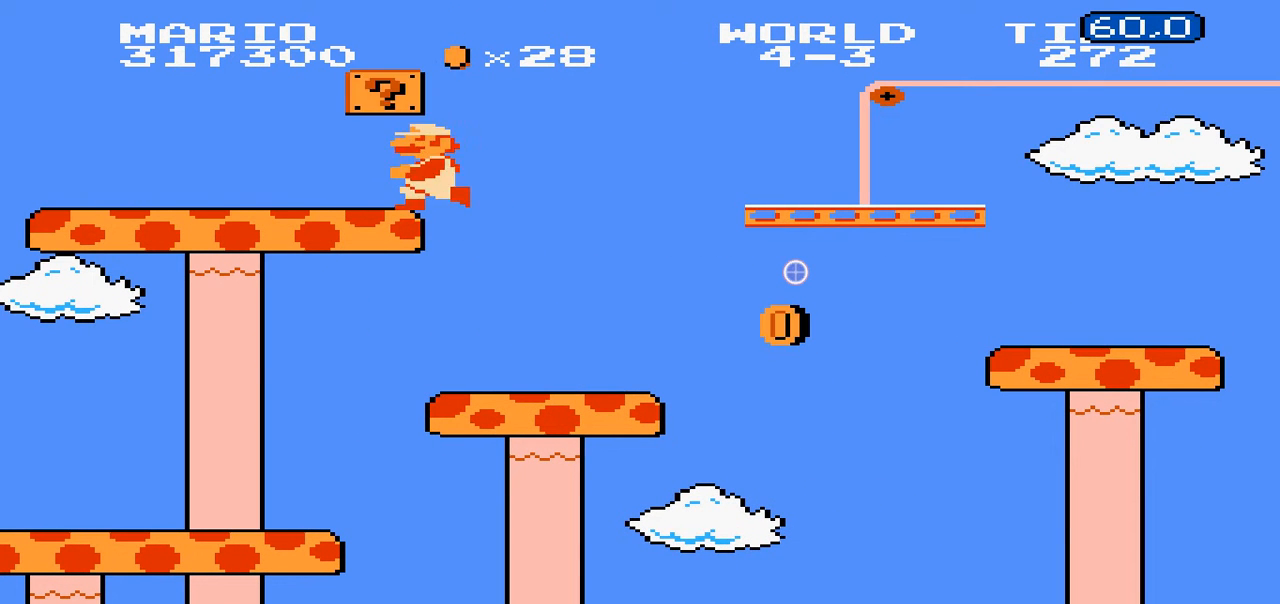
{"dt_ms": 500, "buttons": ["B"], "events": [[300, "DPAD_LEFT", "up"], [400, "A", "down"], [500, "A", "up"]]}
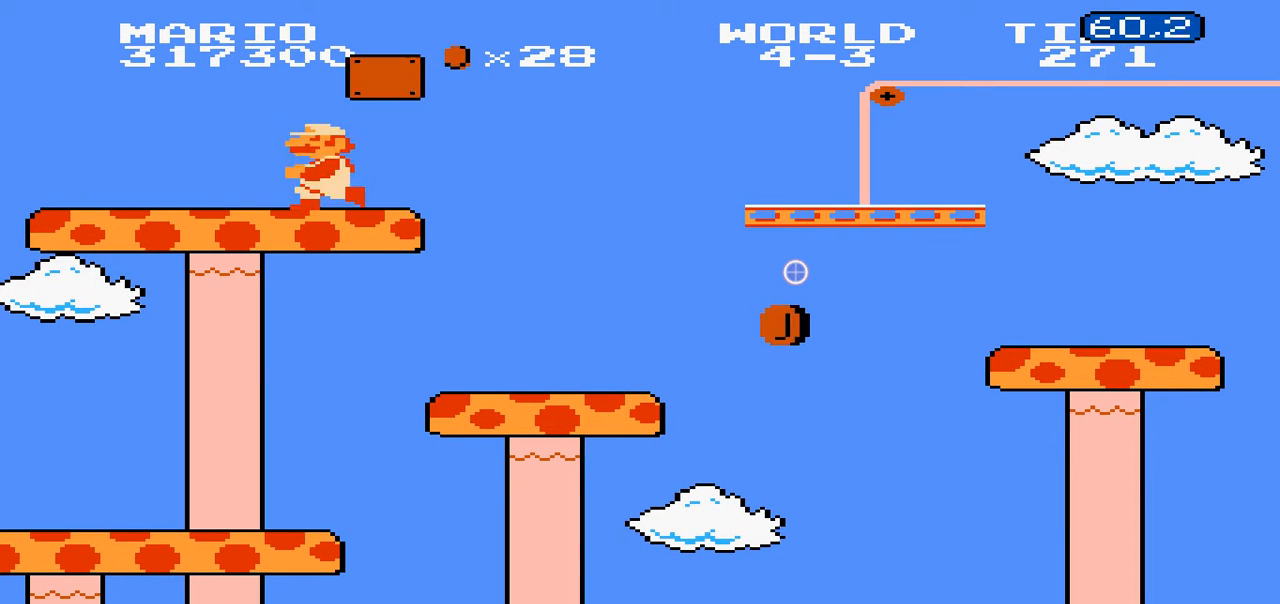
{"dt_ms": 500, "buttons": ["B"]}
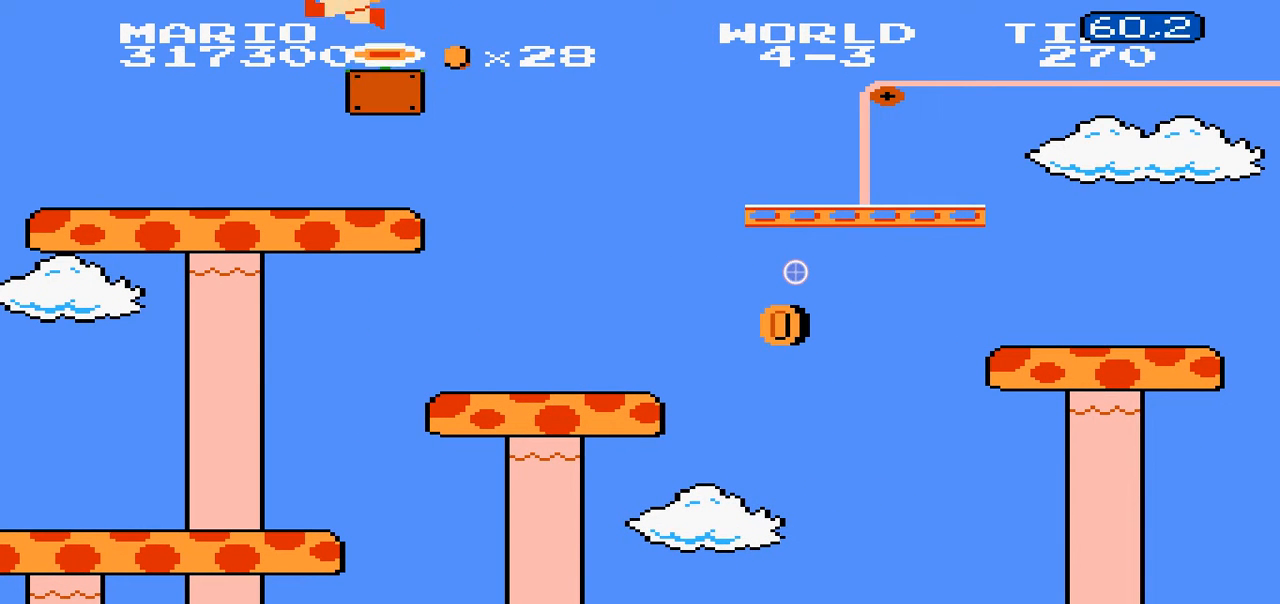
{"dt_ms": 500, "buttons": ["B"], "events": [[100, "DPAD_LEFT", "down"], [200, "DPAD_LEFT", "up"]]}
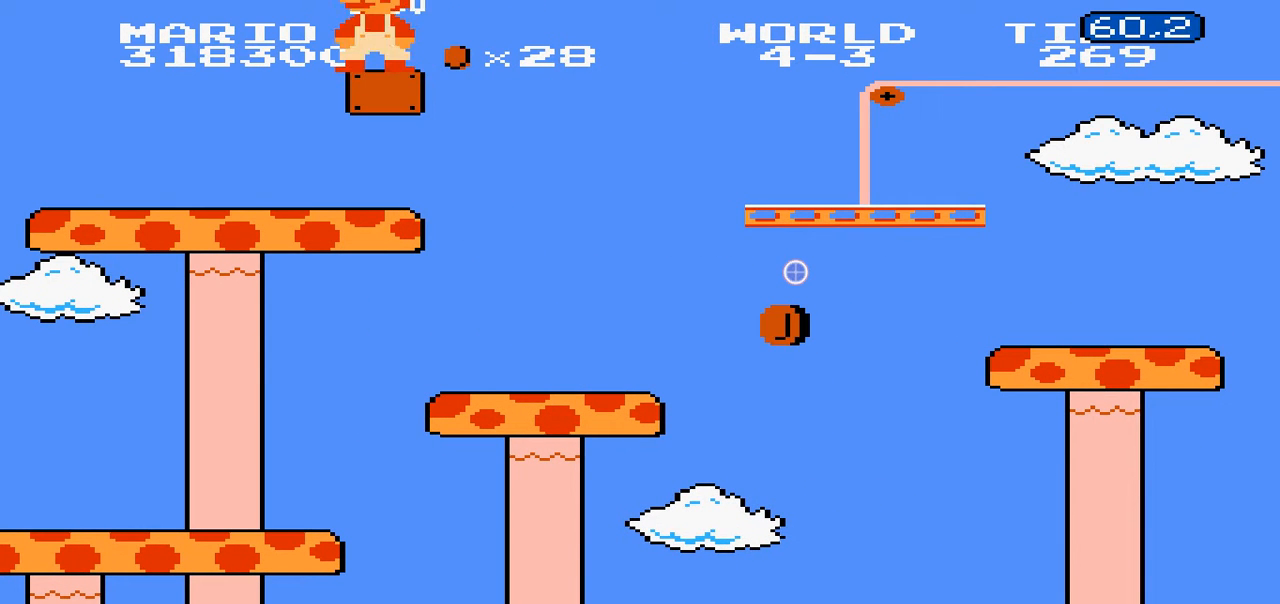
{"dt_ms": 1000, "buttons": ["B"]}
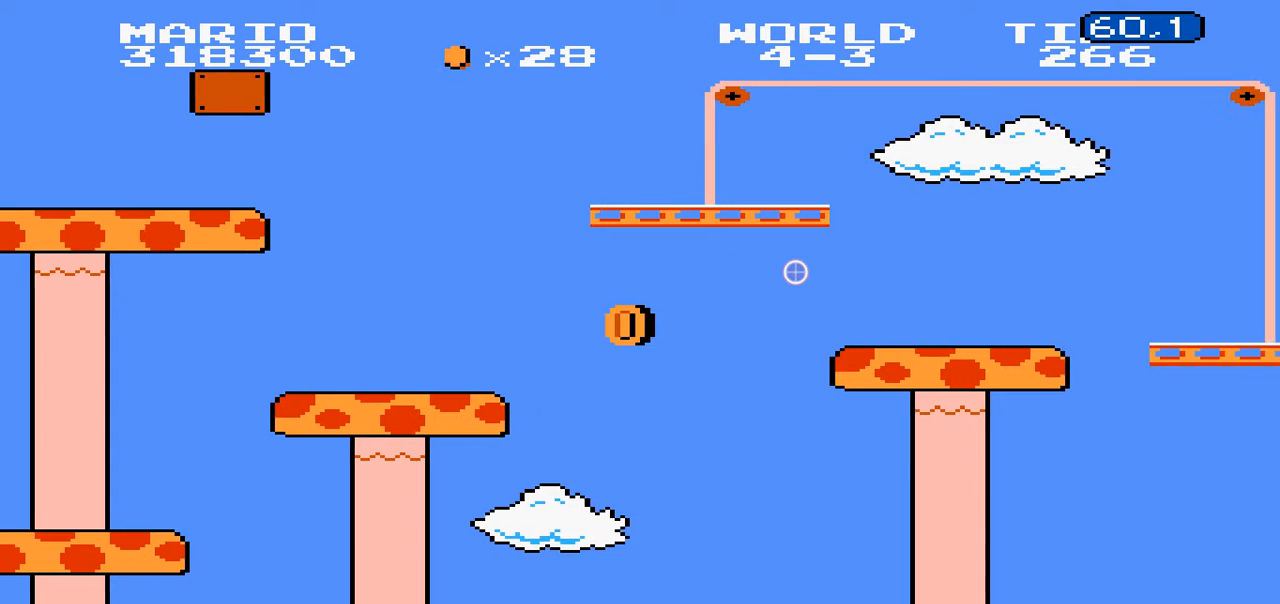
{"dt_ms": 500, "buttons": ["A", "B"], "events": [[500, "A", "down"]]}
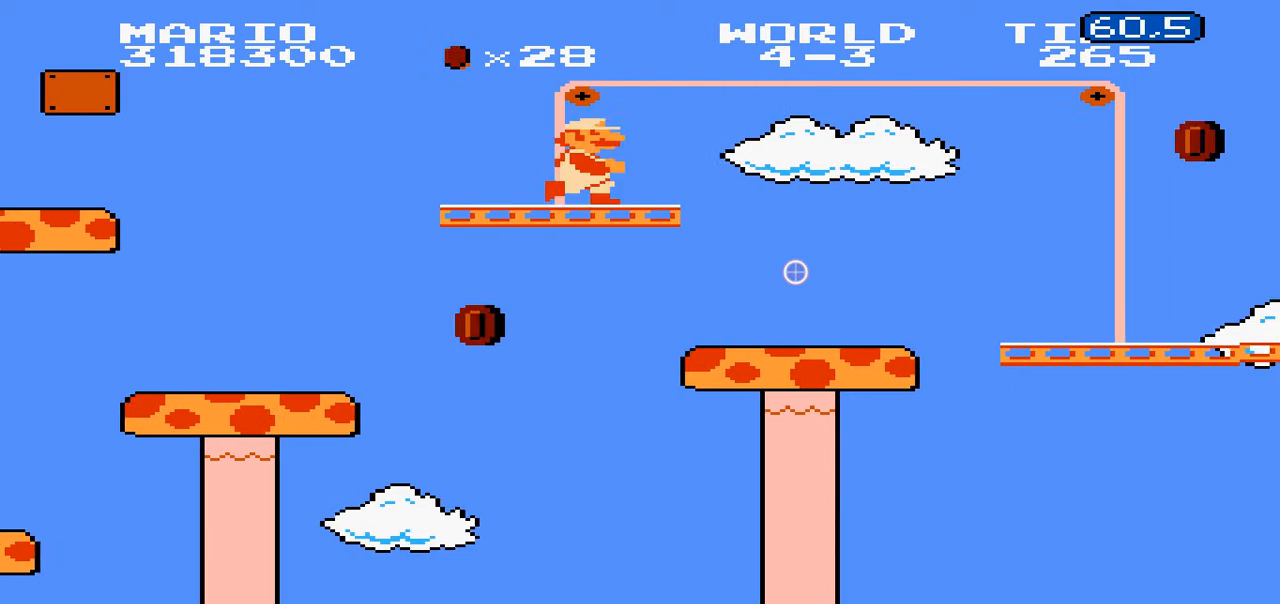
{"dt_ms": 500, "buttons": ["A", "B"], "events": []}
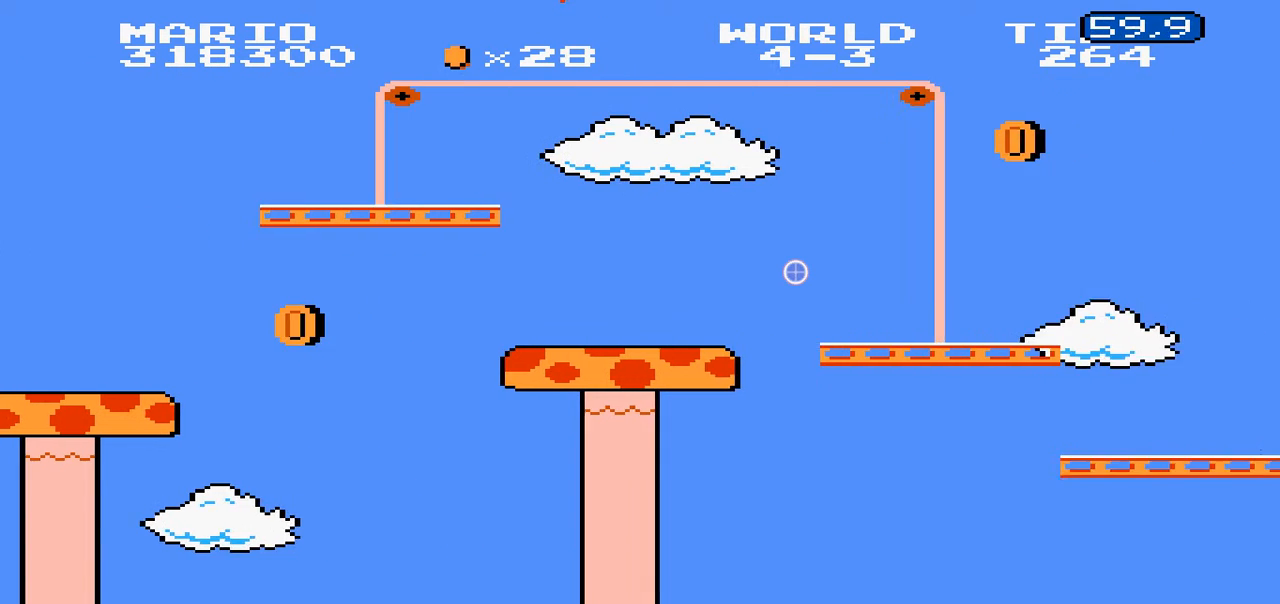
{"dt_ms": 500, "buttons": ["B"], "events": [[200, "A", "up"]]}
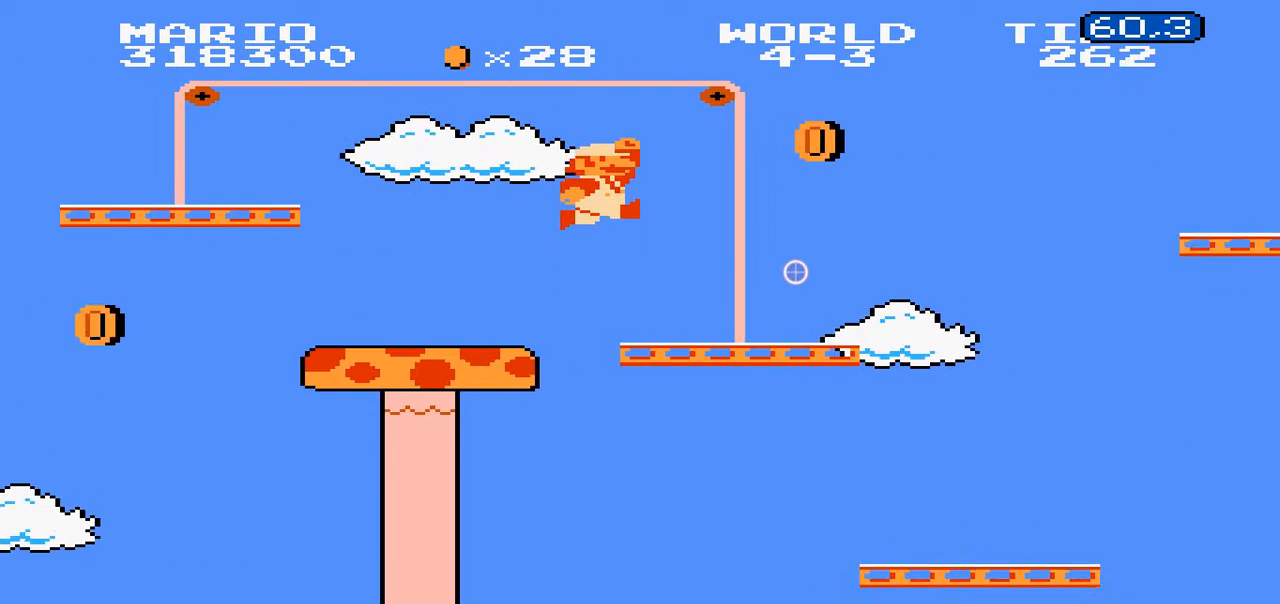
{"dt_ms": 1000, "buttons": ["B", "DPAD_LEFT"]}
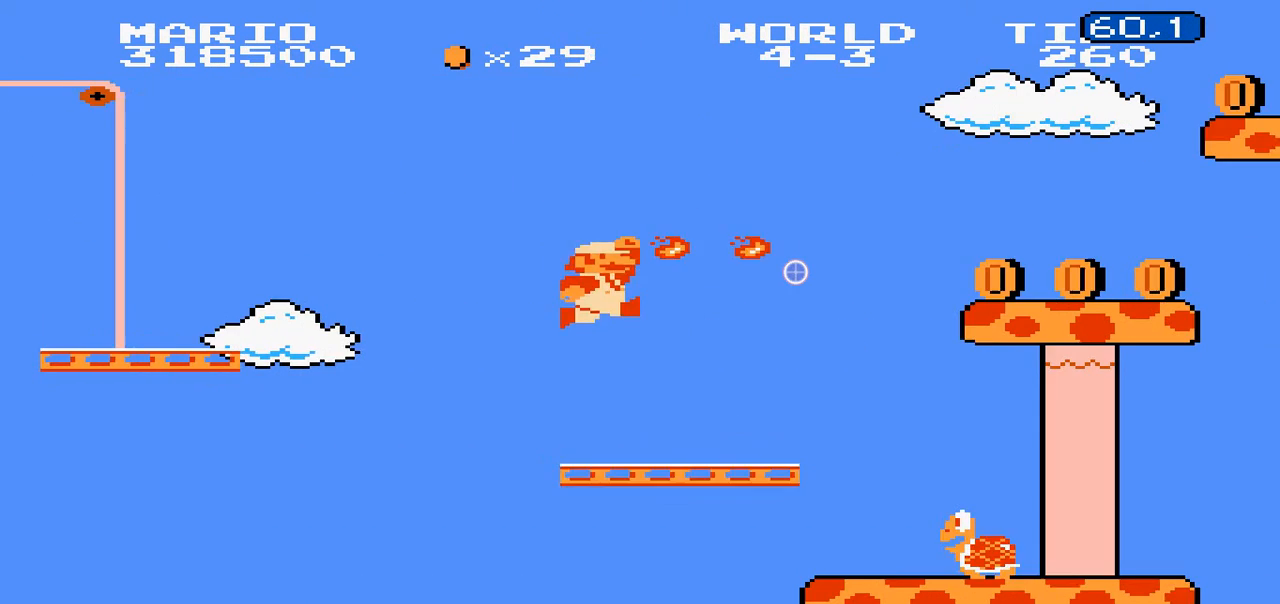
{"dt_ms": 1000, "buttons": ["A", "B", "DPAD_RIGHT"]}
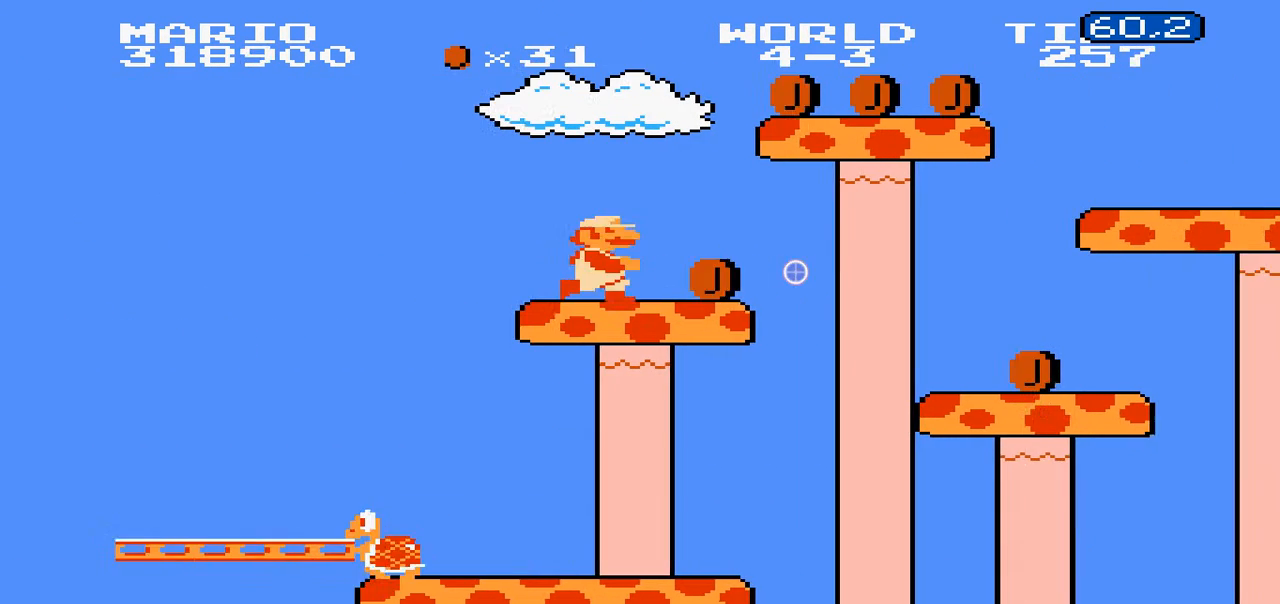
{"dt_ms": 500, "buttons": ["B", "DPAD_LEFT"], "events": [[100, "A", "up"], [100, "DPAD_LEFT", "down"], [100, "DPAD_RIGHT", "up"]]}